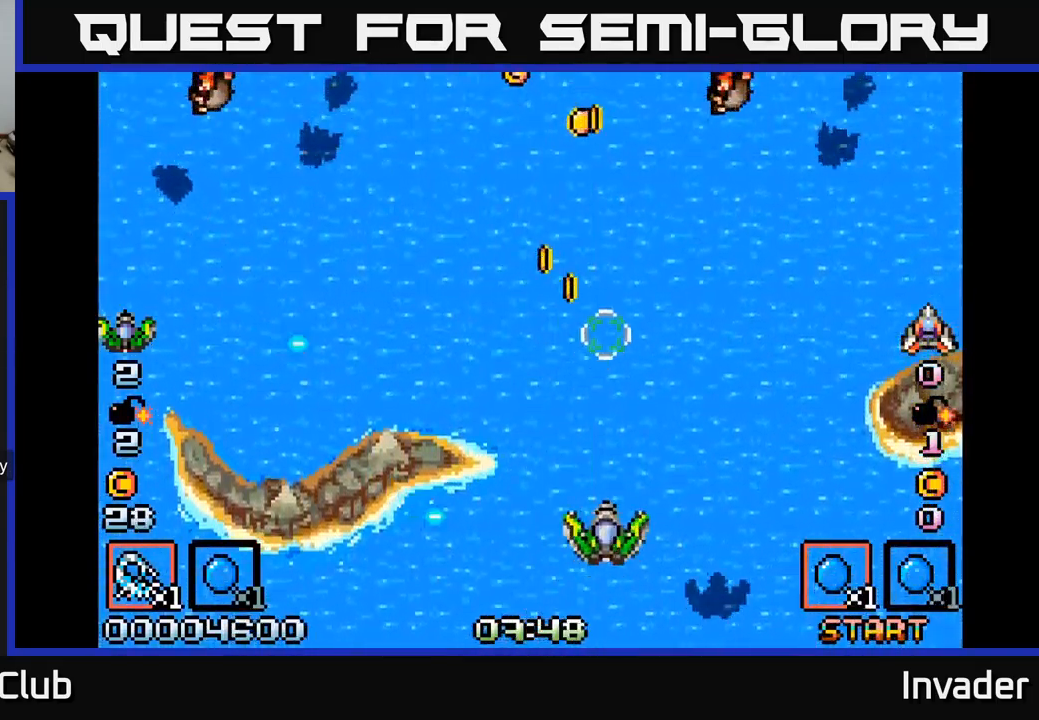
Gameplay with a controller (Xbox layout); each line is a JSON object with the inputs held at the frame after it. "events" lists button and stick changes between this image and that frame as [ms after this image, input, new state], when the widget could be followed in between. Not read: left_stick.
{"buttons": ["DPAD_RIGHT"], "right_stick": "center", "events": [[17, "DPAD_RIGHT", "up"], [134, "DPAD_LEFT", "down"], [334, "B", "down"], [417, "DPAD_LEFT", "up"], [417, "DPAD_UP", "up"], [450, "DPAD_RIGHT", "down"], [484, "B", "up"]]}
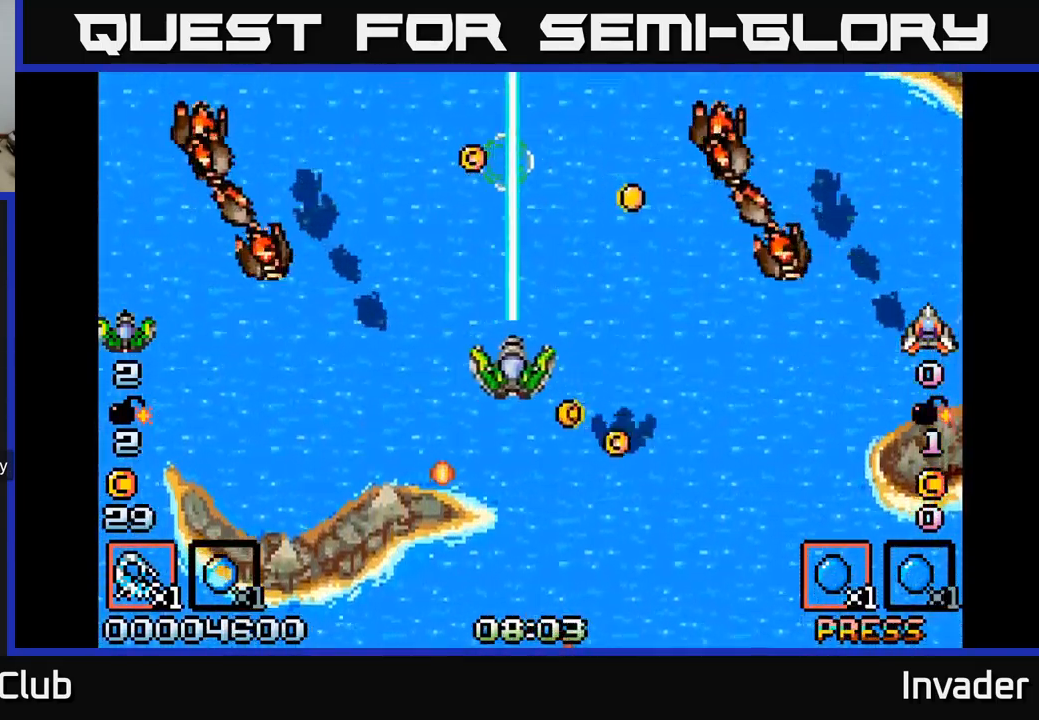
{"buttons": ["B", "DPAD_RIGHT"], "right_stick": "center", "events": [[67, "DPAD_DOWN", "down"], [384, "DPAD_DOWN", "up"], [500, "B", "down"]]}
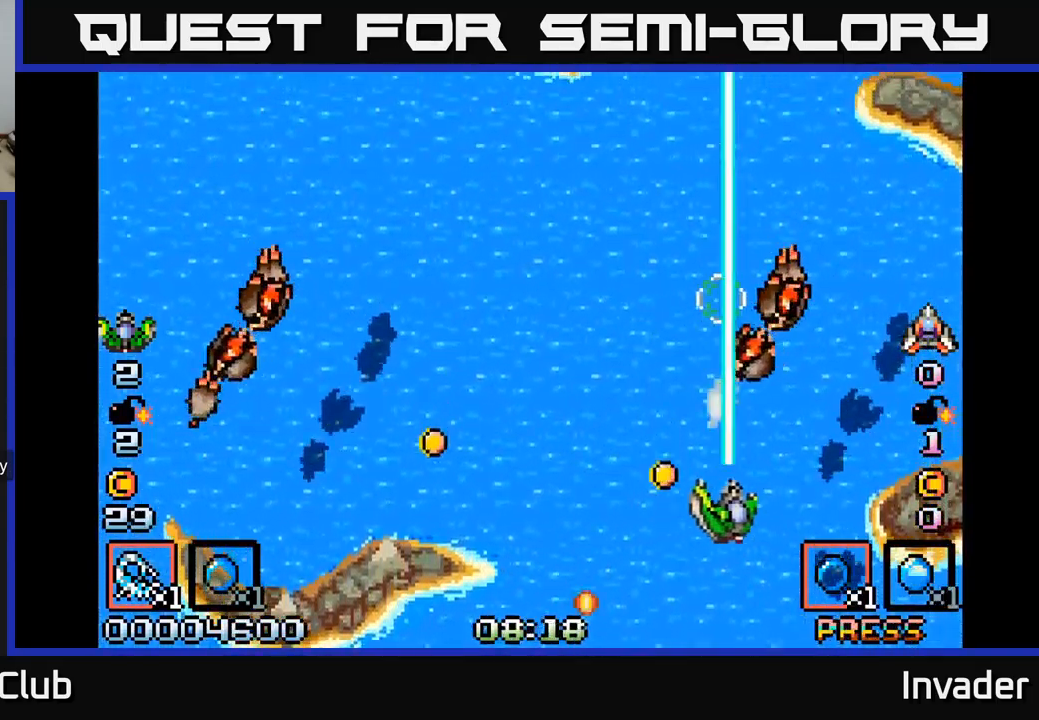
{"buttons": ["B"], "right_stick": "center", "events": [[34, "DPAD_DOWN", "down"], [50, "DPAD_RIGHT", "up"], [67, "DPAD_LEFT", "down"], [167, "DPAD_DOWN", "up"], [234, "DPAD_LEFT", "up"], [284, "B", "up"], [284, "DPAD_RIGHT", "down"], [334, "DPAD_DOWN", "down"], [417, "B", "down"], [500, "DPAD_DOWN", "up"], [500, "DPAD_RIGHT", "up"]]}
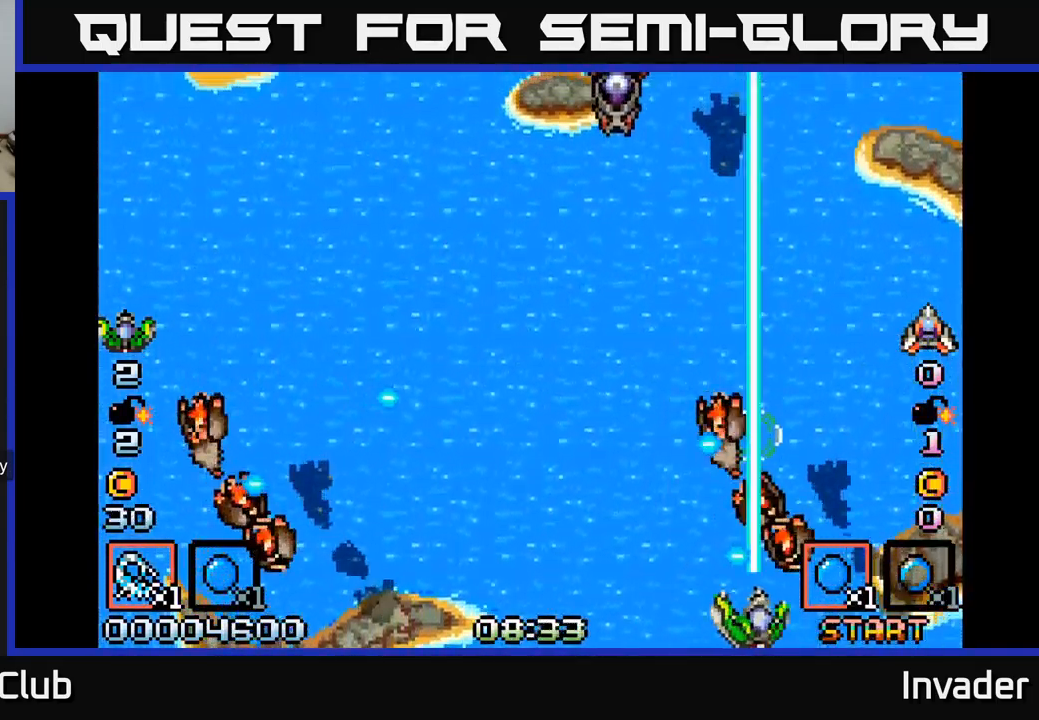
{"buttons": ["B"], "right_stick": "center", "events": [[100, "DPAD_LEFT", "down"], [167, "B", "up"], [217, "B", "down"], [350, "B", "up"], [450, "DPAD_LEFT", "up"], [484, "B", "down"]]}
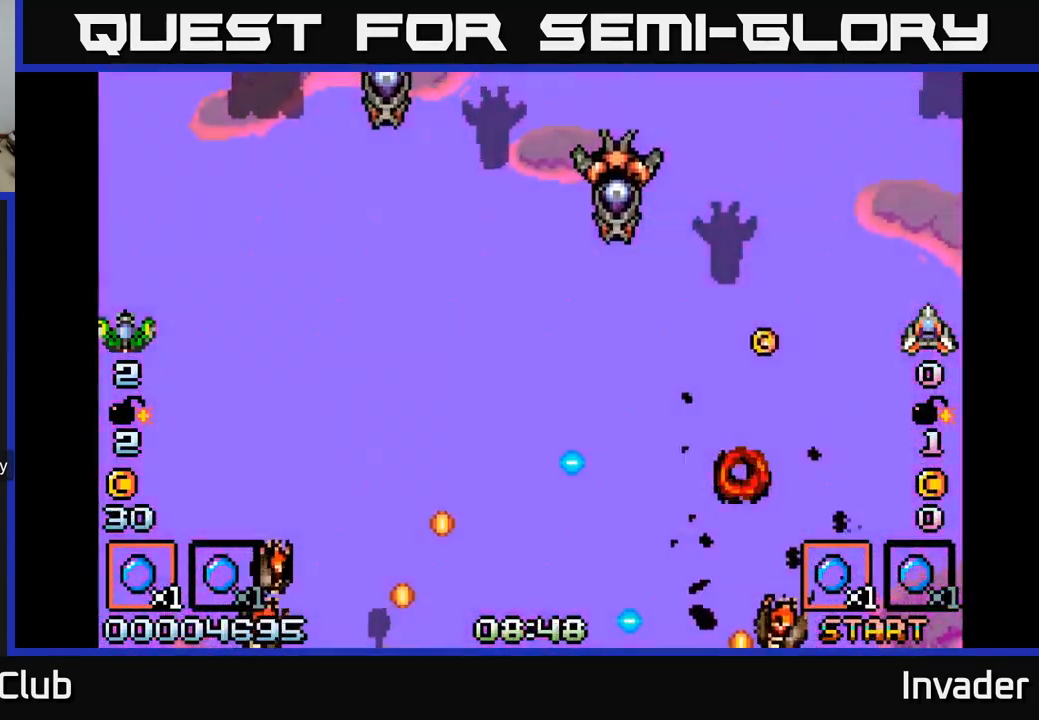
{"buttons": [], "right_stick": "center", "events": [[100, "B", "up"], [234, "B", "down"], [317, "B", "up"]]}
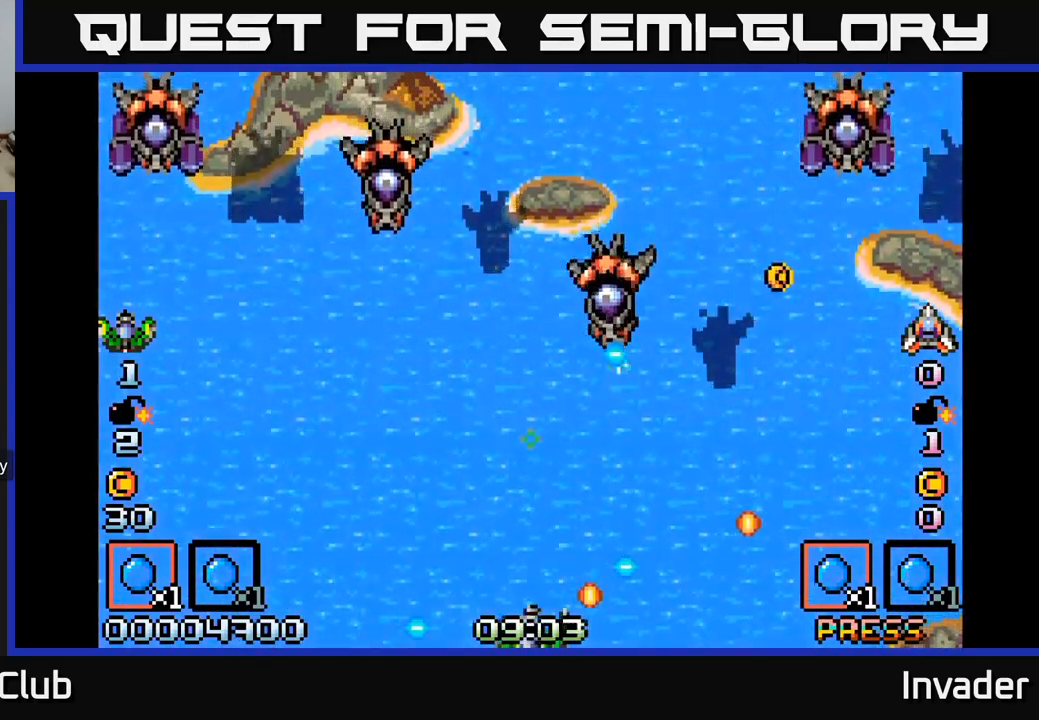
{"buttons": ["B", "DPAD_LEFT"], "right_stick": "center", "events": [[300, "B", "down"], [367, "B", "up"], [467, "B", "down"], [500, "DPAD_LEFT", "down"]]}
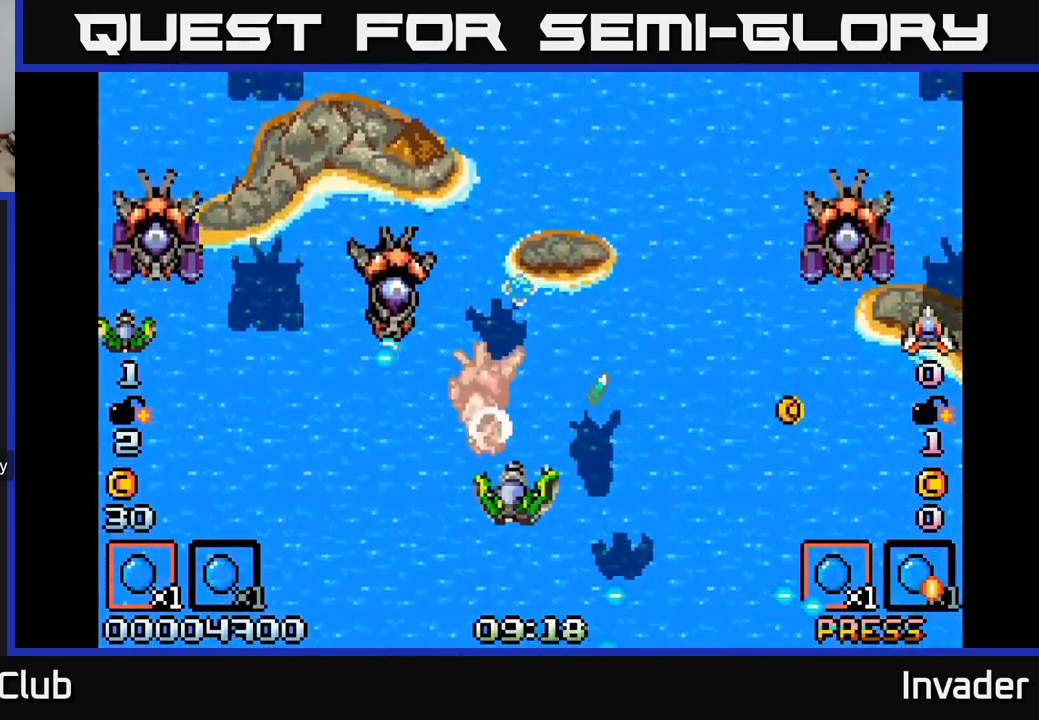
{"buttons": ["B", "DPAD_DOWN"], "right_stick": "center", "events": [[33, "B", "up"], [133, "B", "down"], [167, "B", "up"], [267, "B", "down"], [267, "DPAD_UP", "down"], [317, "B", "up"], [367, "B", "down"], [383, "DPAD_UP", "up"], [433, "B", "up"], [450, "DPAD_DOWN", "down"], [467, "DPAD_LEFT", "up"], [483, "B", "down"]]}
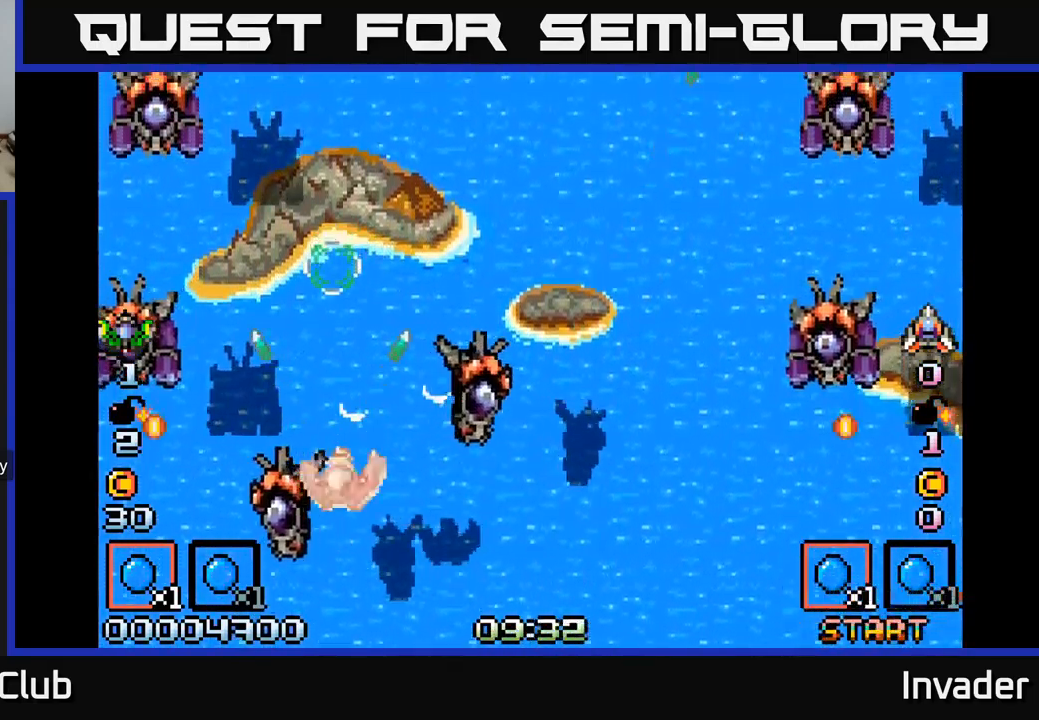
{"buttons": ["B", "DPAD_UP"], "right_stick": "center"}
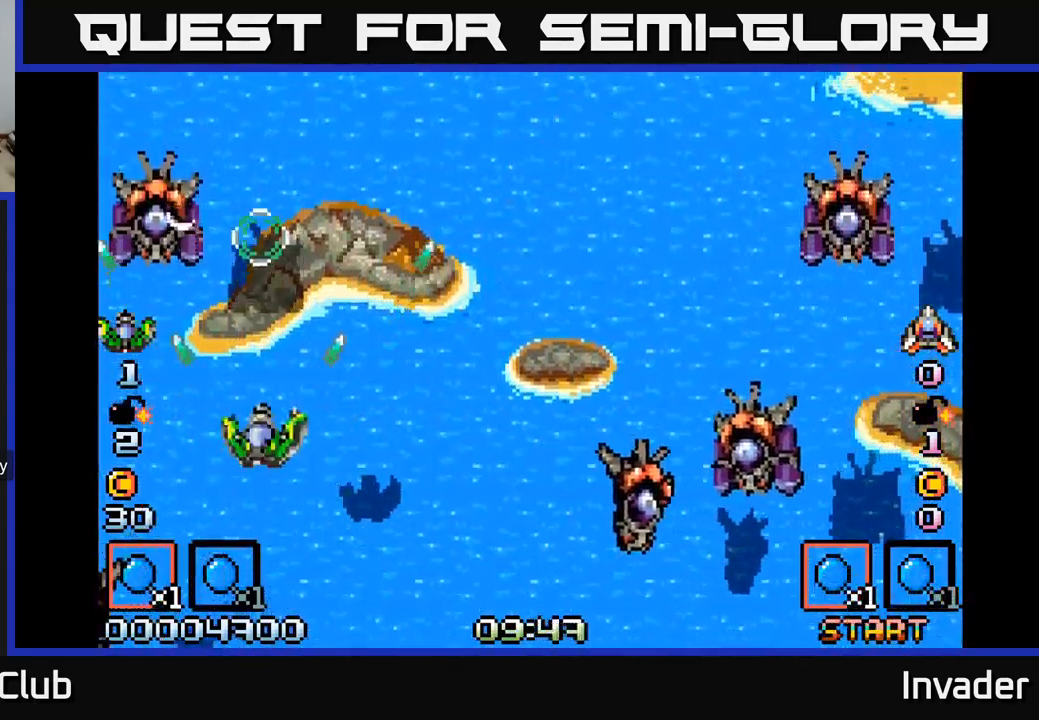
{"buttons": ["DPAD_DOWN"], "right_stick": "center", "events": [[83, "B", "up"], [117, "DPAD_LEFT", "down"], [133, "DPAD_UP", "up"], [150, "B", "down"], [217, "B", "up"], [250, "DPAD_DOWN", "down"], [300, "B", "down"], [317, "DPAD_LEFT", "up"], [350, "B", "up"], [350, "DPAD_DOWN", "up"], [400, "DPAD_DOWN", "down"], [400, "DPAD_LEFT", "down"], [417, "B", "down"], [467, "DPAD_LEFT", "up"], [483, "B", "up"]]}
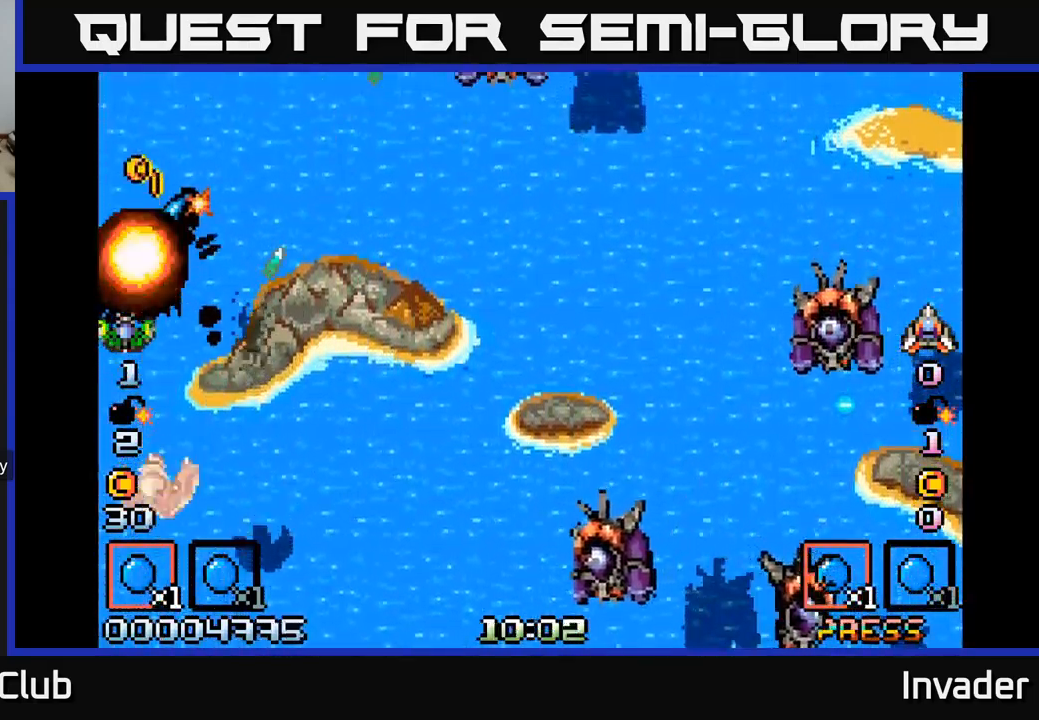
{"buttons": ["DPAD_RIGHT"], "right_stick": "center", "events": [[33, "B", "down"], [133, "B", "up"], [183, "DPAD_DOWN", "up"], [200, "B", "down"], [200, "DPAD_RIGHT", "down"], [283, "B", "up"], [367, "B", "down"], [450, "B", "up"]]}
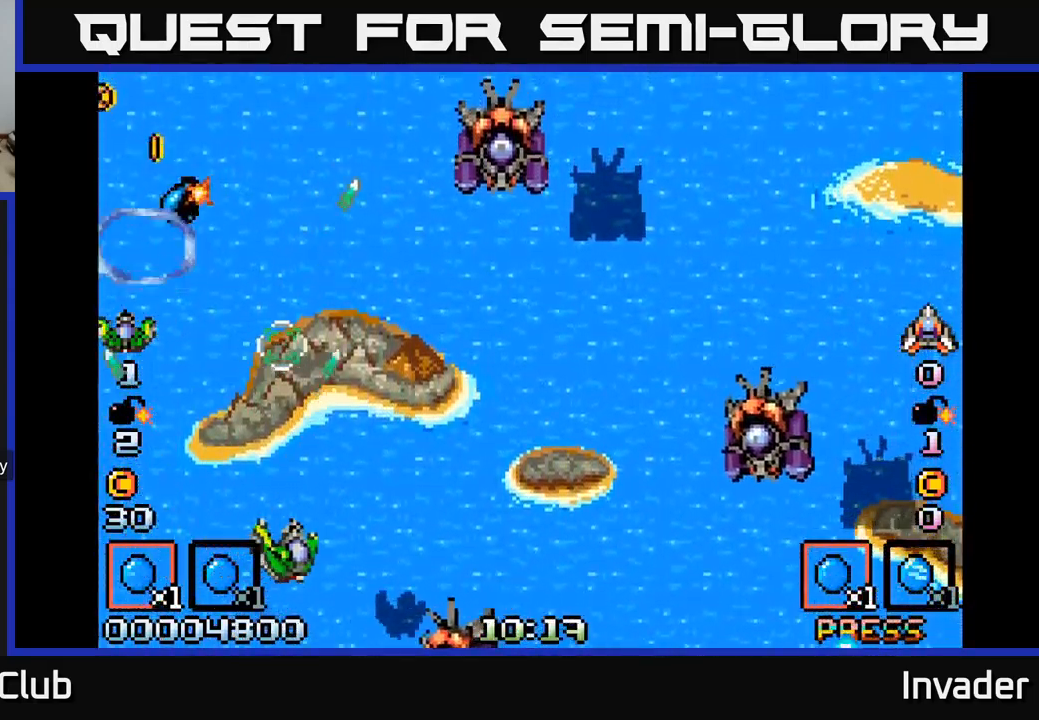
{"buttons": ["B", "DPAD_LEFT"], "right_stick": "center", "events": [[33, "B", "down"], [100, "B", "up"], [183, "B", "down"], [233, "DPAD_RIGHT", "up"], [233, "DPAD_UP", "down"], [250, "B", "up"], [317, "DPAD_UP", "up"], [333, "B", "down"], [350, "DPAD_RIGHT", "down"], [383, "L2", "down"], [400, "B", "up"], [417, "DPAD_RIGHT", "up"], [467, "DPAD_LEFT", "down"], [483, "B", "down"], [483, "L2", "up"]]}
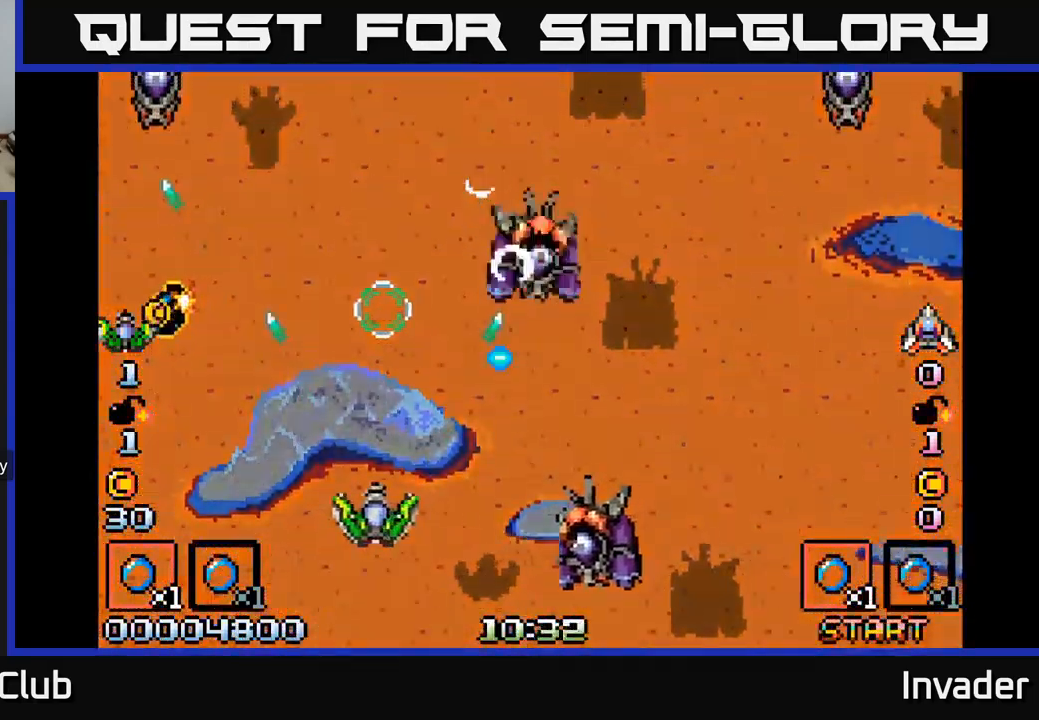
{"buttons": ["B", "DPAD_UP"], "right_stick": "center", "events": [[33, "B", "up"], [117, "B", "down"], [200, "B", "up"], [267, "DPAD_UP", "down"], [283, "B", "down"], [350, "B", "up"], [350, "DPAD_UP", "up"], [433, "B", "down"], [467, "DPAD_LEFT", "up"], [467, "DPAD_UP", "down"]]}
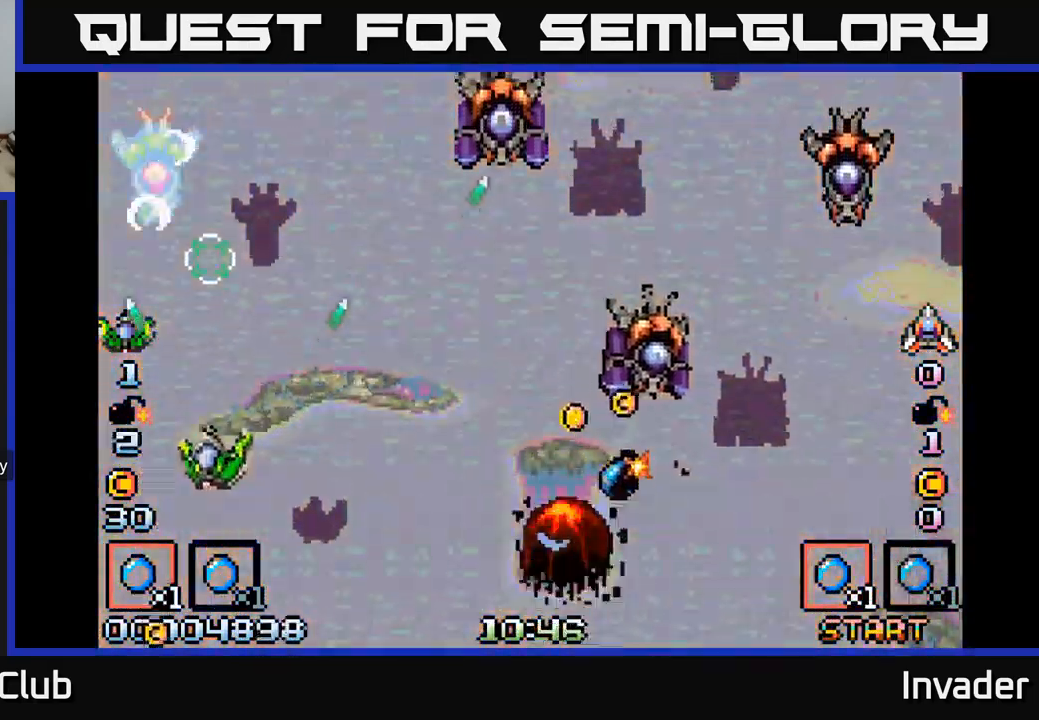
{"buttons": ["B", "DPAD_DOWN", "DPAD_RIGHT"], "right_stick": "center"}
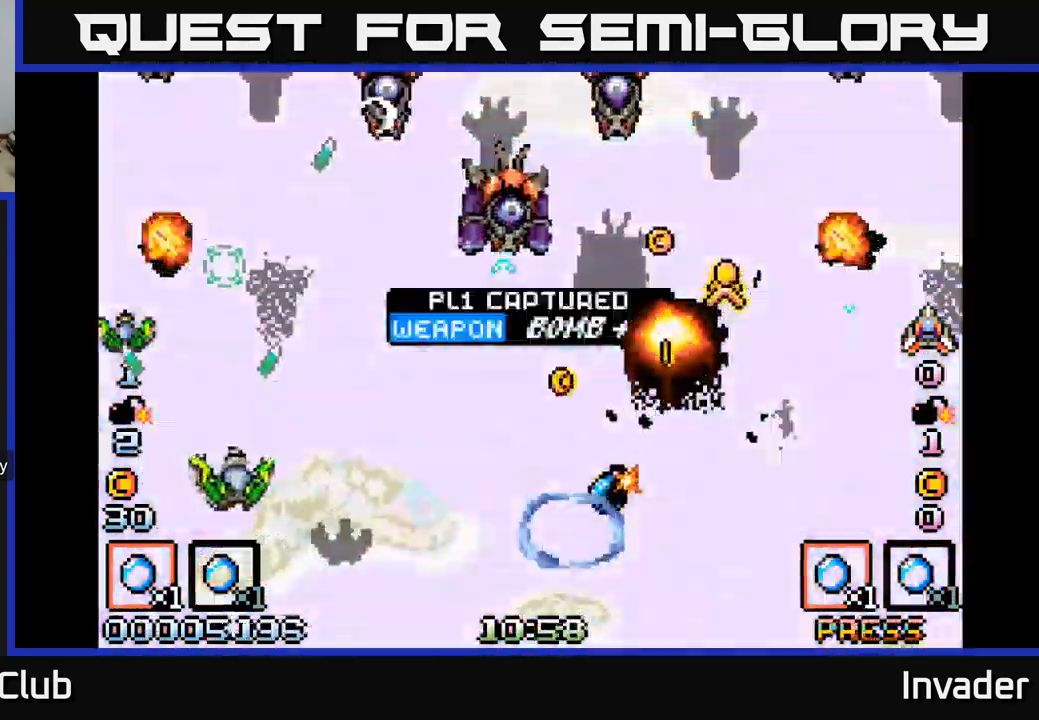
{"buttons": ["B", "DPAD_RIGHT"], "right_stick": "center", "events": [[17, "B", "up"], [83, "B", "down"], [150, "DPAD_DOWN", "up"], [183, "B", "up"], [250, "B", "down"], [350, "B", "up"], [417, "B", "down"]]}
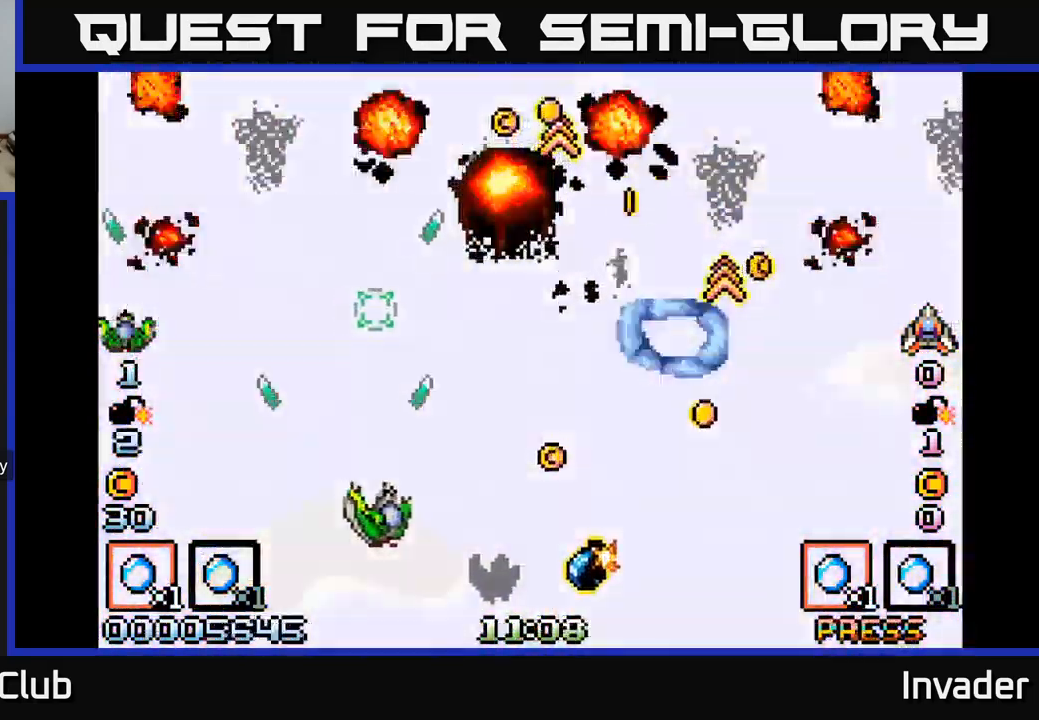
{"buttons": ["B", "DPAD_RIGHT"], "right_stick": "center", "events": [[17, "B", "up"], [83, "B", "down"], [200, "B", "up"], [200, "DPAD_DOWN", "down"], [266, "B", "down"], [366, "B", "up"], [399, "DPAD_DOWN", "up"], [449, "B", "down"]]}
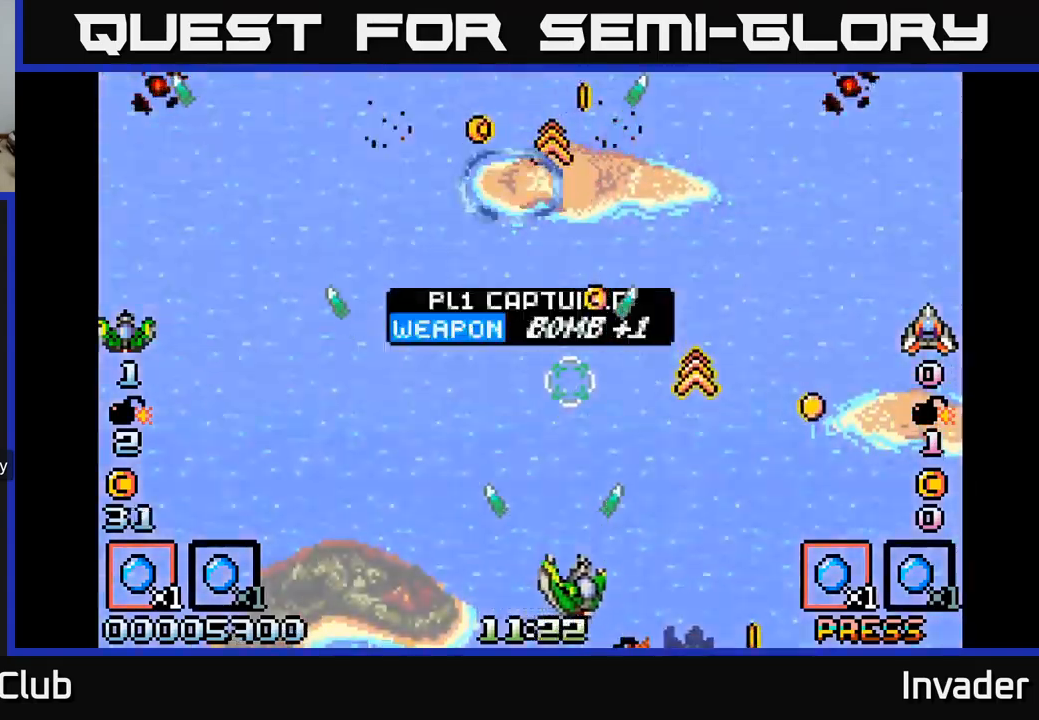
{"buttons": ["B", "DPAD_UP"], "right_stick": "center", "events": [[17, "B", "up"], [67, "DPAD_DOWN", "down"], [100, "B", "down"], [183, "B", "up"], [233, "DPAD_DOWN", "up"], [267, "B", "down"], [367, "B", "up"], [433, "DPAD_UP", "down"], [450, "DPAD_RIGHT", "up"], [467, "B", "down"]]}
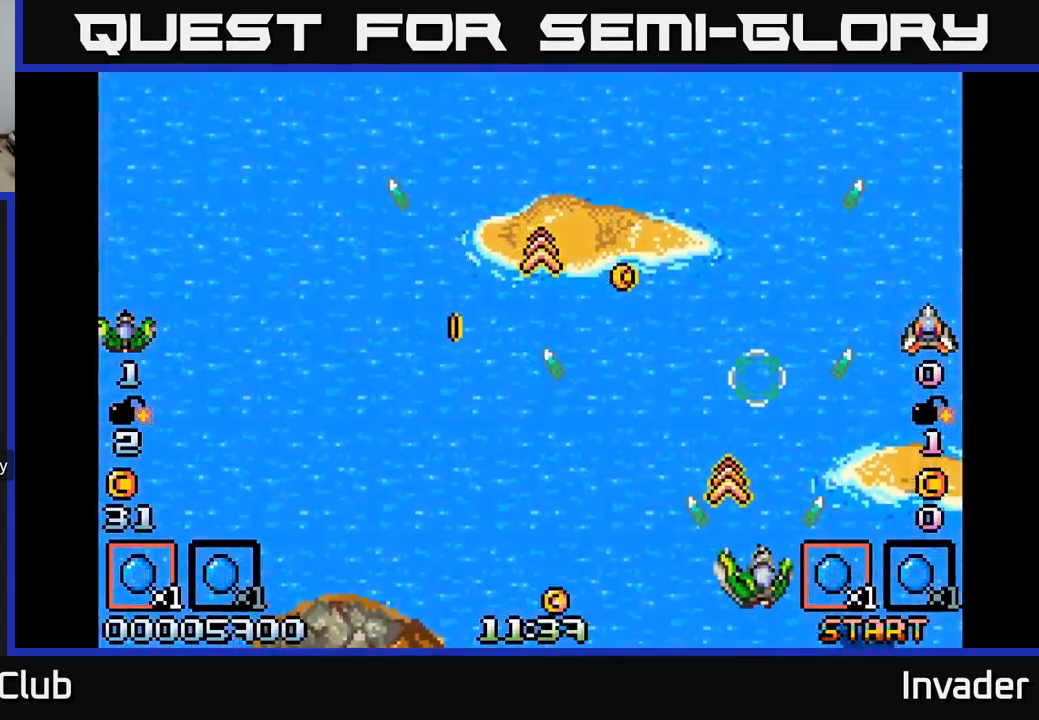
{"buttons": ["DPAD_UP", "DPAD_LEFT"], "right_stick": "center", "events": [[17, "B", "up"], [217, "B", "down"], [217, "DPAD_LEFT", "down"], [267, "DPAD_UP", "up"], [283, "B", "up"], [400, "B", "down"], [450, "B", "up"], [500, "DPAD_UP", "down"]]}
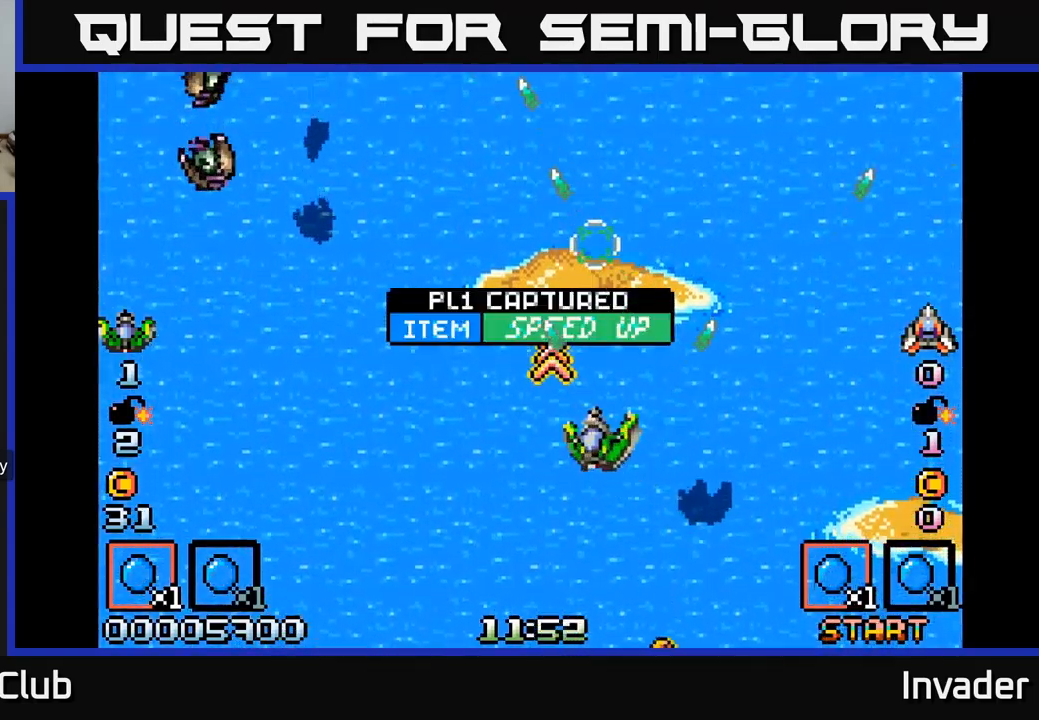
{"buttons": ["B", "DPAD_LEFT"], "right_stick": "center", "events": [[17, "DPAD_LEFT", "up"], [33, "B", "down"], [83, "DPAD_LEFT", "down"], [100, "B", "up"], [117, "DPAD_UP", "up"], [183, "B", "down"], [250, "B", "up"], [267, "DPAD_DOWN", "down"], [333, "B", "down"], [350, "DPAD_DOWN", "up"], [400, "B", "up"], [467, "B", "down"]]}
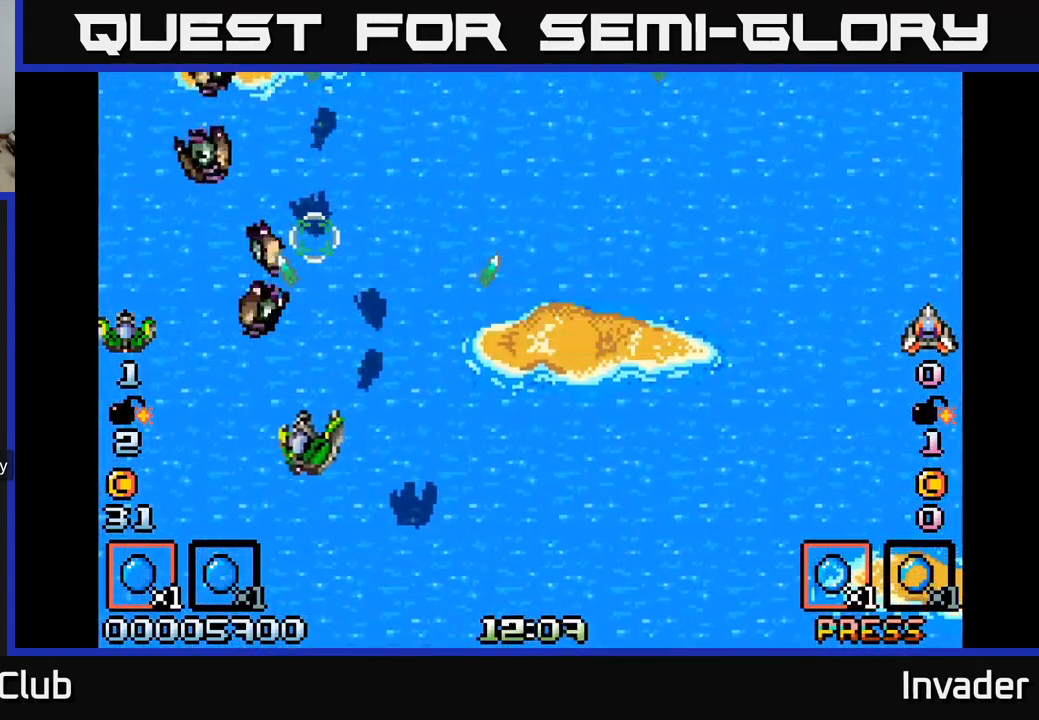
{"buttons": ["B"], "right_stick": "center", "events": [[33, "B", "up"], [83, "DPAD_LEFT", "up"], [100, "B", "down"], [133, "DPAD_RIGHT", "down"], [150, "B", "up"], [217, "B", "down"], [233, "DPAD_RIGHT", "up"], [283, "B", "up"], [350, "B", "down"], [383, "DPAD_DOWN", "down"], [417, "B", "up"], [483, "B", "down"], [500, "DPAD_DOWN", "up"]]}
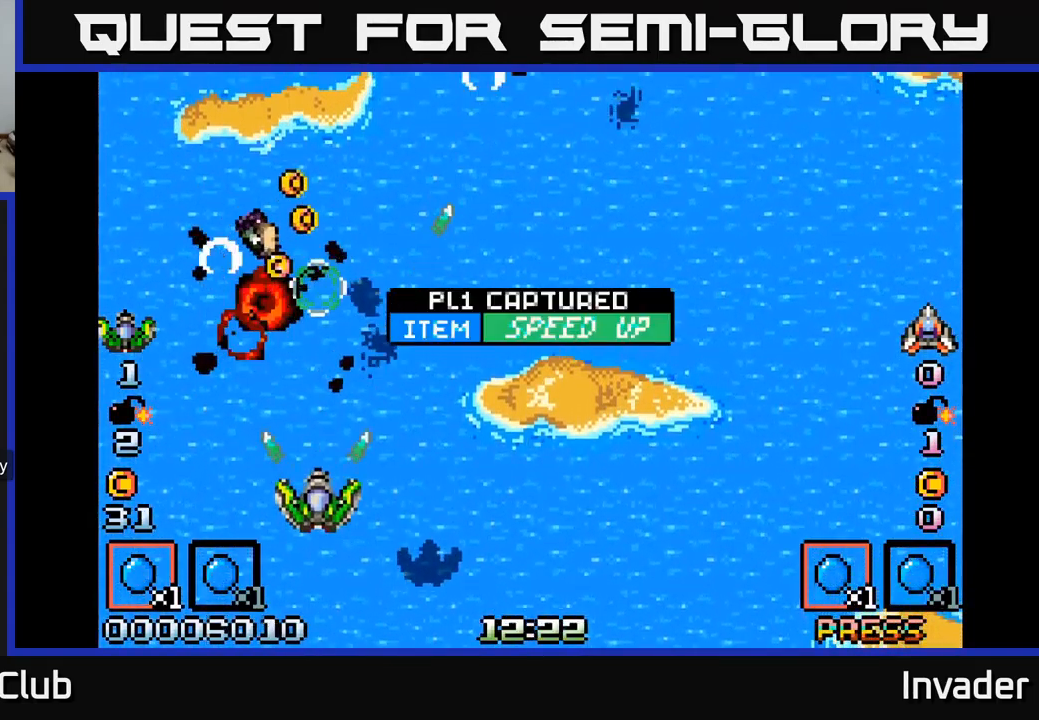
{"buttons": ["B"], "right_stick": "center", "events": [[50, "B", "up"], [117, "B", "down"], [183, "B", "up"], [183, "DPAD_RIGHT", "down"], [217, "DPAD_RIGHT", "up"], [250, "B", "down"], [350, "B", "up"], [433, "B", "down"]]}
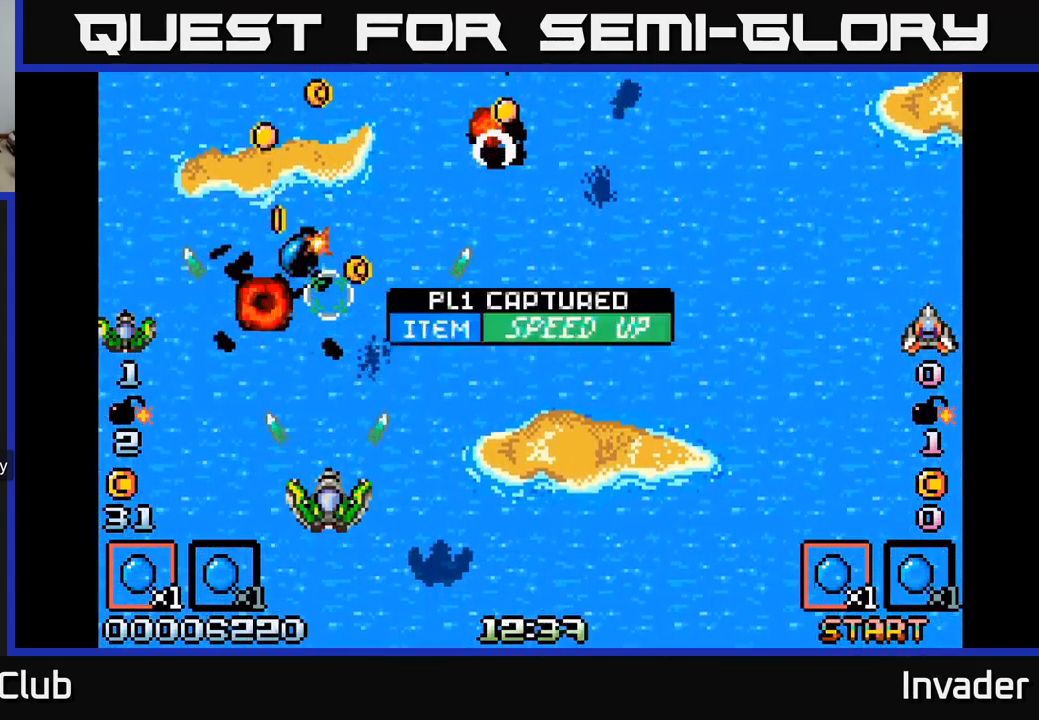
{"buttons": ["DPAD_LEFT"], "right_stick": "center", "events": [[17, "B", "up"], [100, "B", "down"], [167, "B", "up"], [250, "B", "down"], [283, "DPAD_RIGHT", "down"], [317, "B", "up"], [350, "DPAD_RIGHT", "up"], [400, "B", "down"], [467, "B", "up"], [500, "DPAD_LEFT", "down"]]}
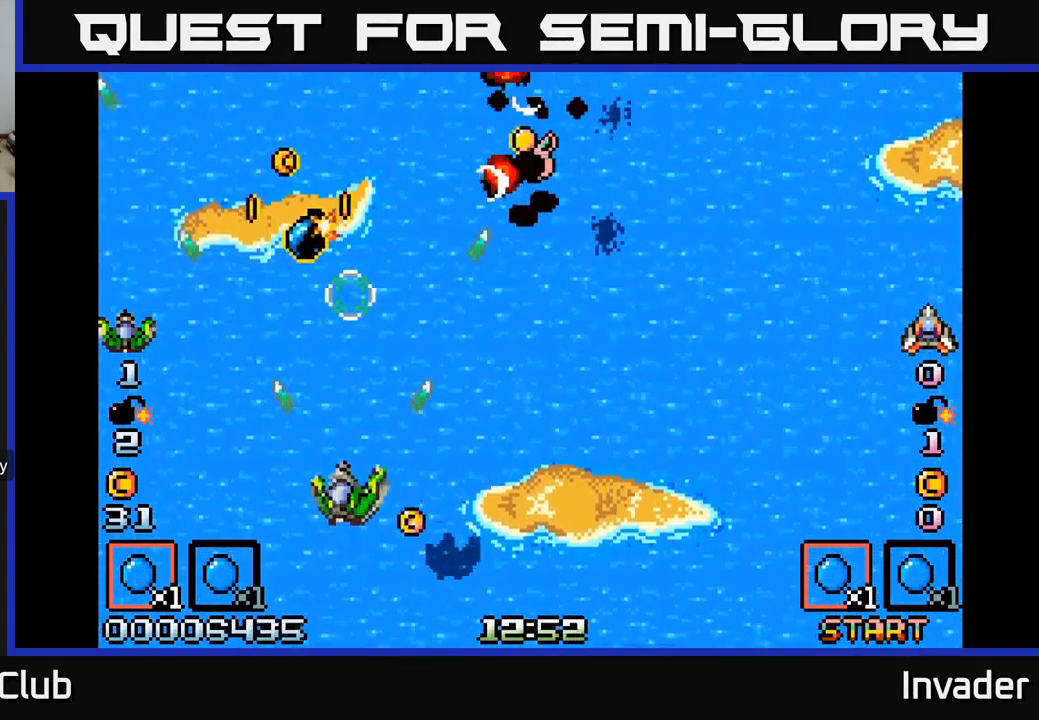
{"buttons": [], "right_stick": "center"}
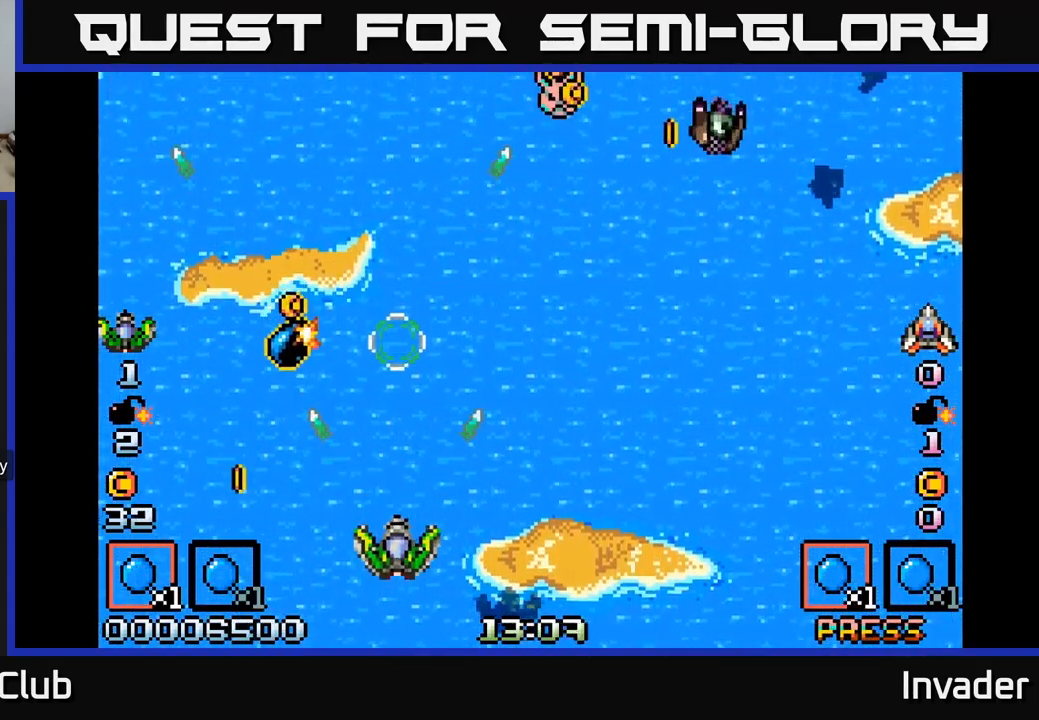
{"buttons": ["DPAD_DOWN"], "right_stick": "center"}
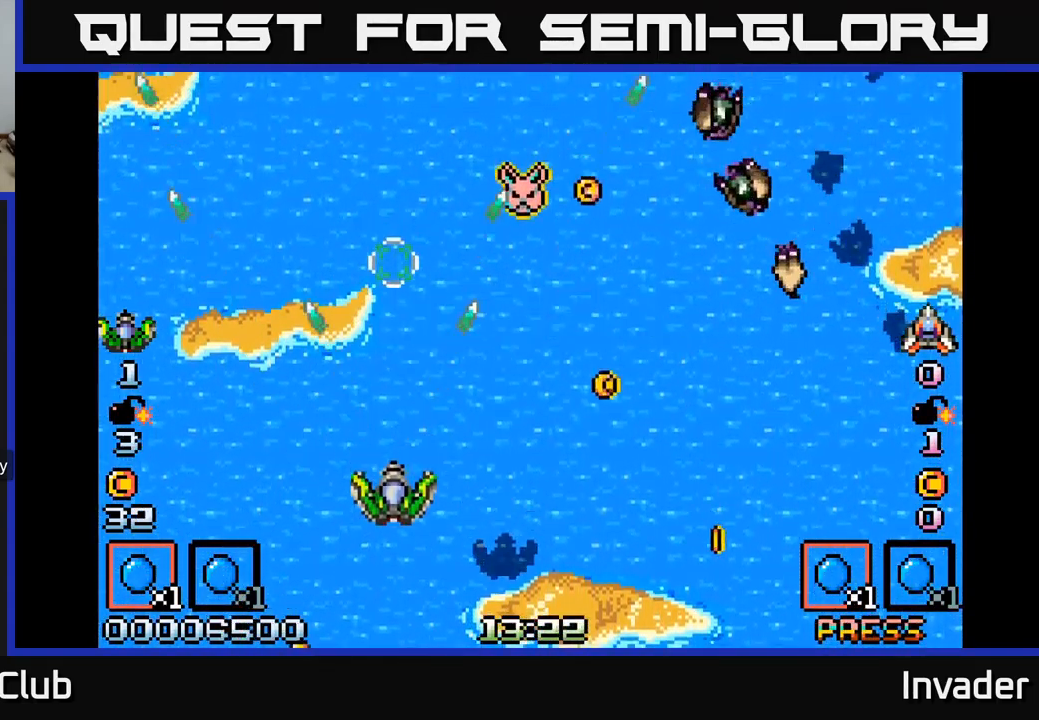
{"buttons": ["B", "DPAD_LEFT"], "right_stick": "center", "events": [[33, "B", "down"], [33, "DPAD_RIGHT", "down"], [83, "DPAD_DOWN", "up"], [117, "B", "up"], [200, "B", "down"], [200, "DPAD_DOWN", "down"], [283, "B", "up"], [350, "B", "down"], [417, "DPAD_DOWN", "up"], [433, "B", "up"], [450, "DPAD_RIGHT", "up"], [483, "DPAD_LEFT", "down"], [500, "B", "down"]]}
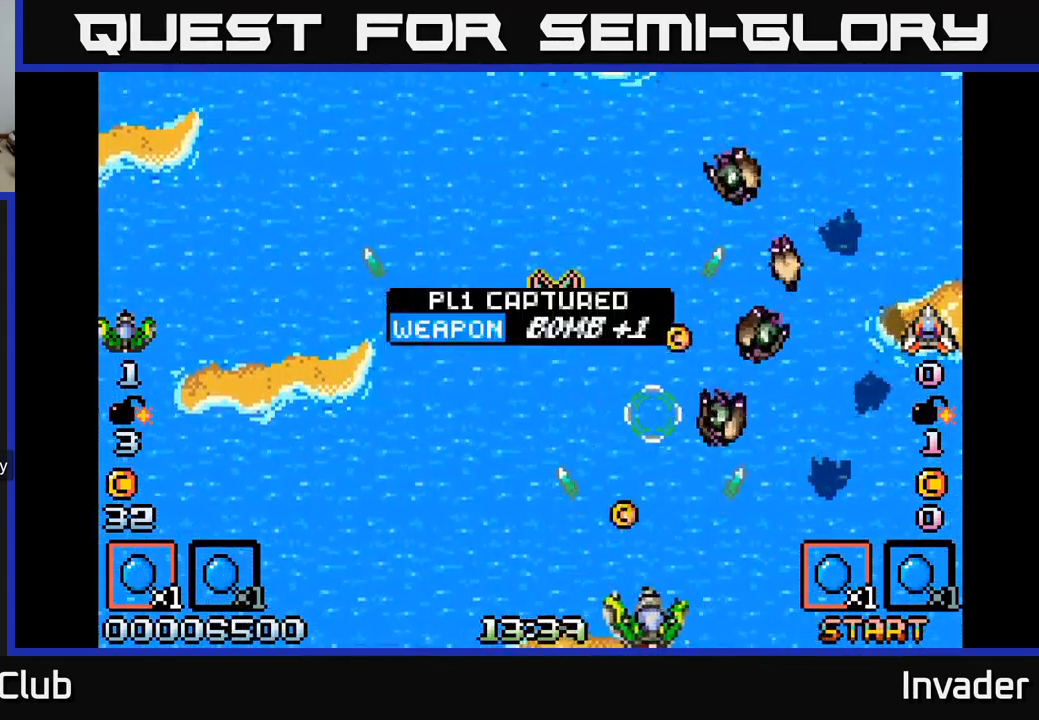
{"buttons": [], "right_stick": "center", "events": [[67, "B", "up"], [117, "DPAD_LEFT", "up"], [133, "B", "down"], [200, "B", "up"], [250, "DPAD_RIGHT", "down"], [267, "B", "down"], [350, "B", "up"], [350, "DPAD_RIGHT", "up"], [434, "B", "down"], [500, "B", "up"]]}
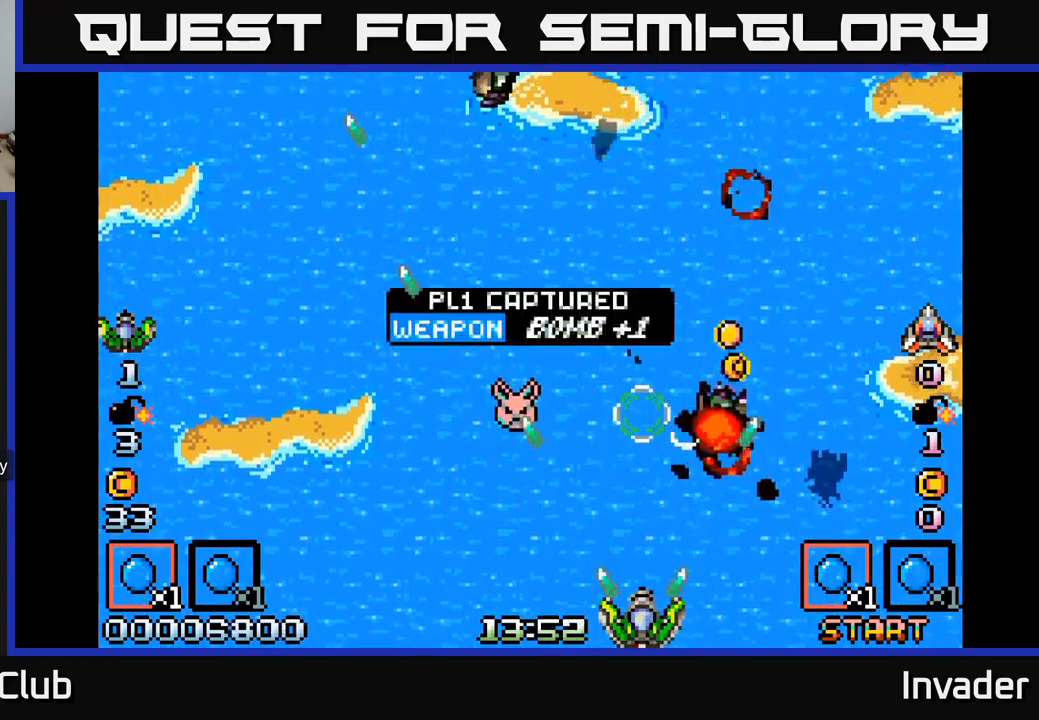
{"buttons": ["DPAD_UP"], "right_stick": "center", "events": [[67, "DPAD_LEFT", "down"], [84, "B", "down"], [150, "B", "up"], [217, "B", "down"], [217, "DPAD_LEFT", "up"], [317, "B", "up"], [400, "B", "down"], [434, "DPAD_UP", "down"], [484, "B", "up"]]}
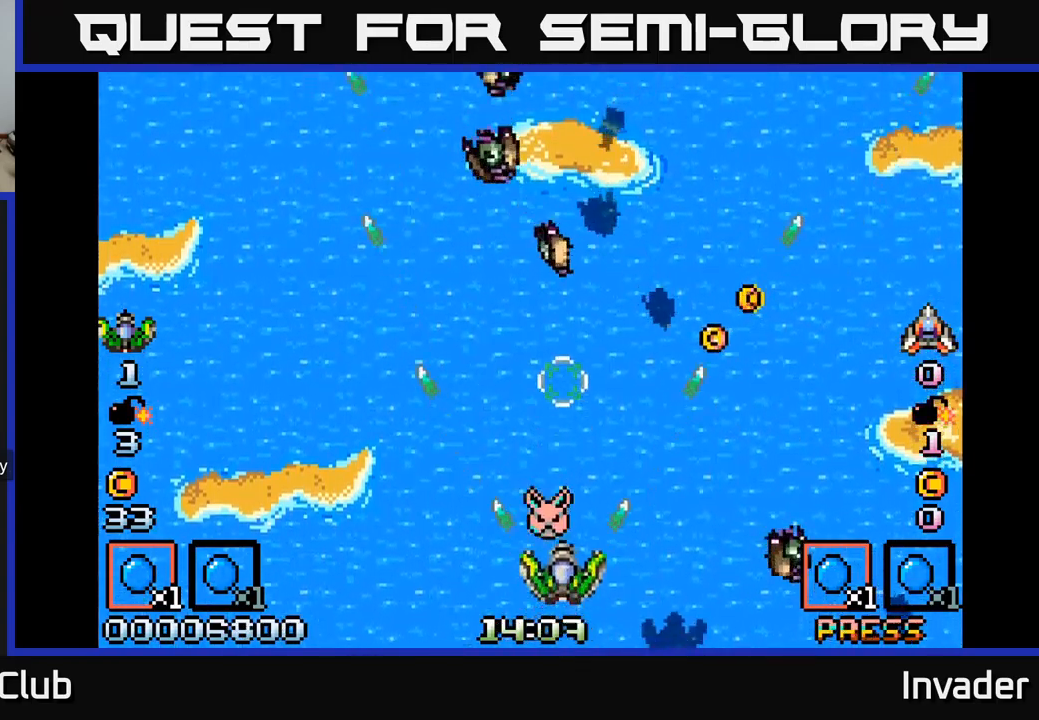
{"buttons": ["B", "DPAD_DOWN"], "right_stick": "center"}
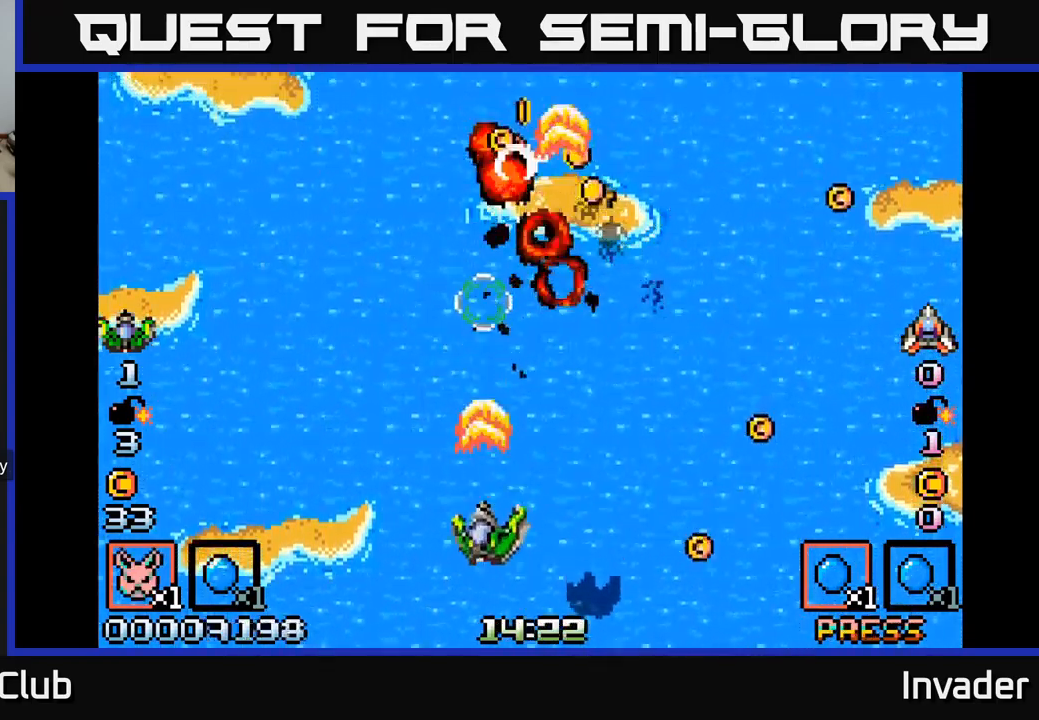
{"buttons": ["DPAD_LEFT"], "right_stick": "center", "events": [[67, "DPAD_DOWN", "up"], [250, "DPAD_RIGHT", "down"], [317, "B", "up"], [400, "B", "down"], [434, "DPAD_RIGHT", "up"], [467, "DPAD_LEFT", "down"], [500, "B", "up"]]}
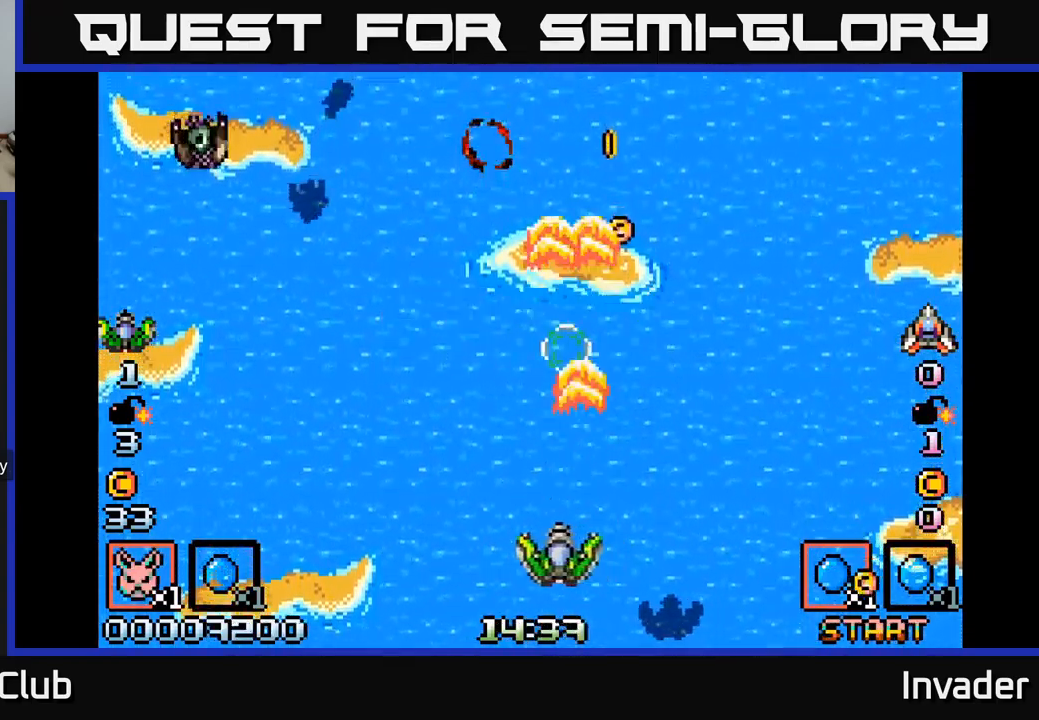
{"buttons": ["DPAD_UP", "DPAD_LEFT"], "right_stick": "center", "events": [[400, "B", "down"], [500, "B", "up"], [500, "DPAD_UP", "down"]]}
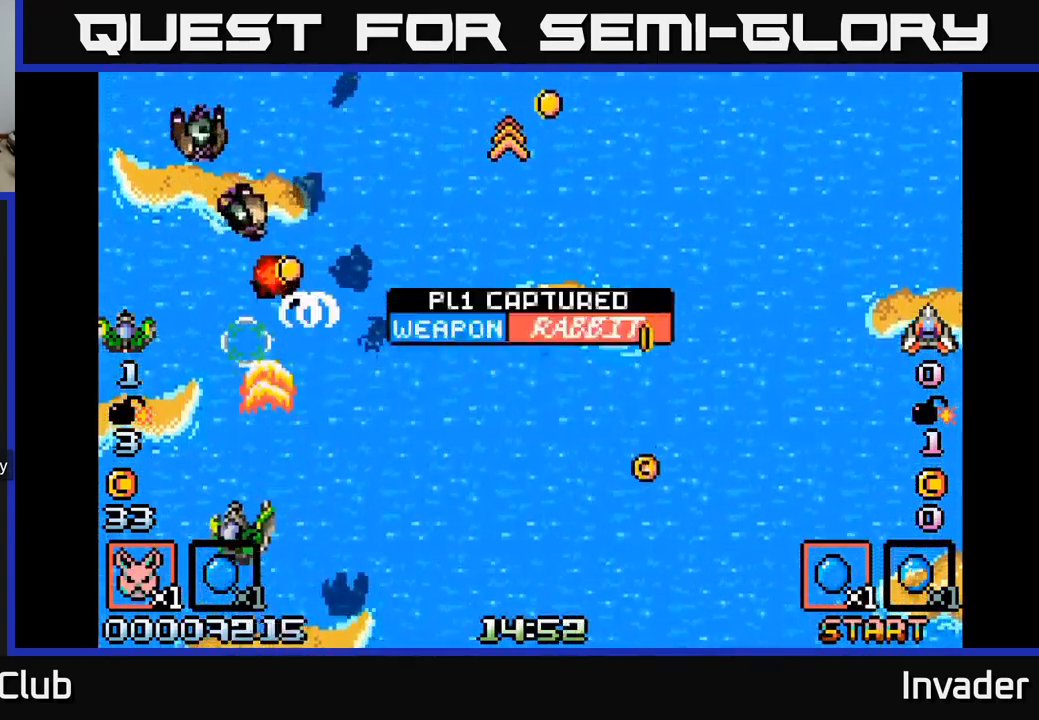
{"buttons": ["DPAD_RIGHT"], "right_stick": "center"}